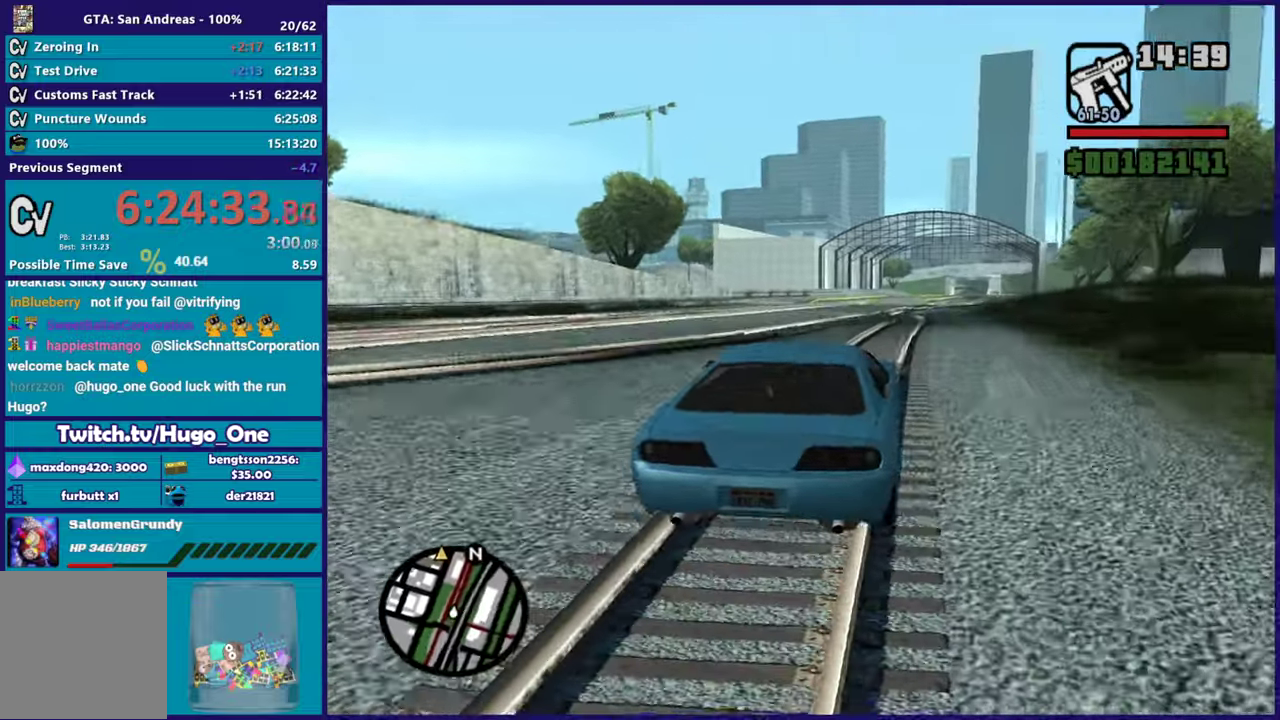
Gameplay with a controller (Xbox layout); each line is a JSON object with the inputs held at the frame after it. "events" lists button and stick changes between this image and that frame as [ms after this image, input, new state], when the widget could be followed in between.
{"buttons": ["R2"], "left_stick": "left", "right_stick": "down-left", "events": [[33, "right_stick", "down-left"], [133, "left_stick", "center"], [200, "right_stick", "center"], [417, "left_stick", "left"], [450, "right_stick", "down-left"]]}
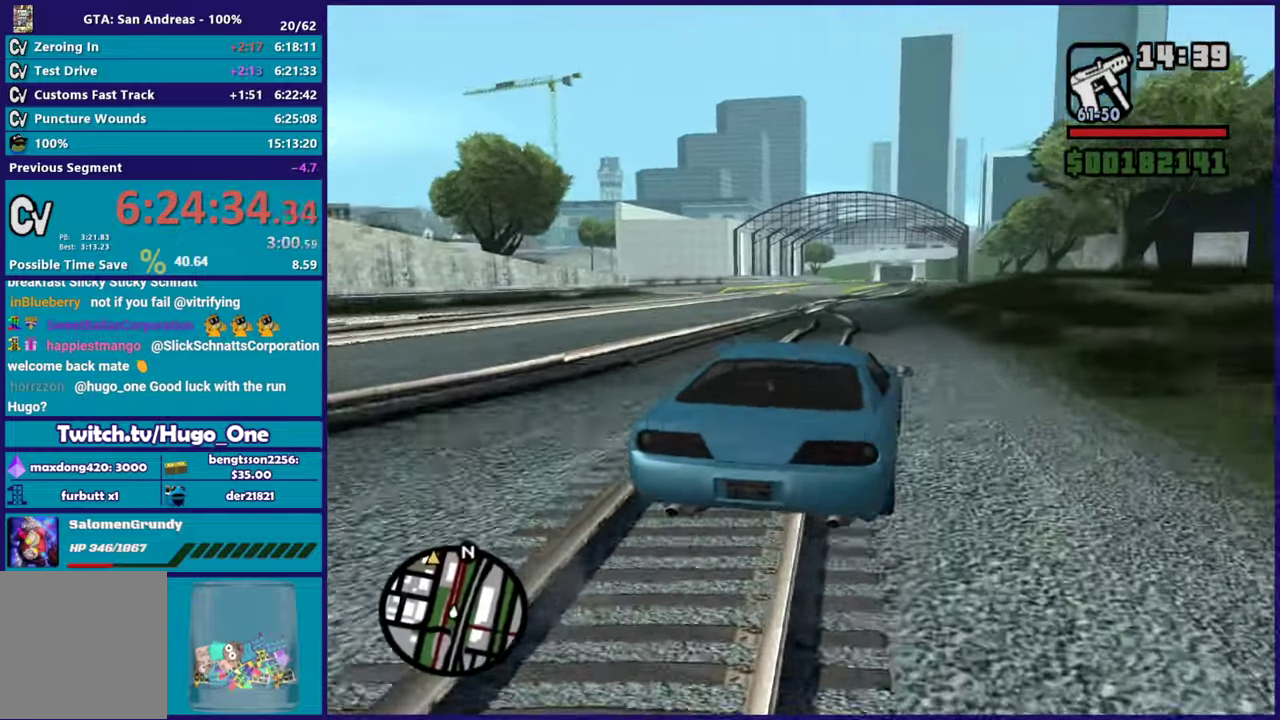
{"buttons": ["R2"], "left_stick": "center", "right_stick": "down-left", "events": [[83, "left_stick", "center"], [134, "left_stick", "right"], [150, "right_stick", "left"], [234, "left_stick", "center"], [317, "left_stick", "left"], [334, "right_stick", "down-left"], [484, "left_stick", "center"]]}
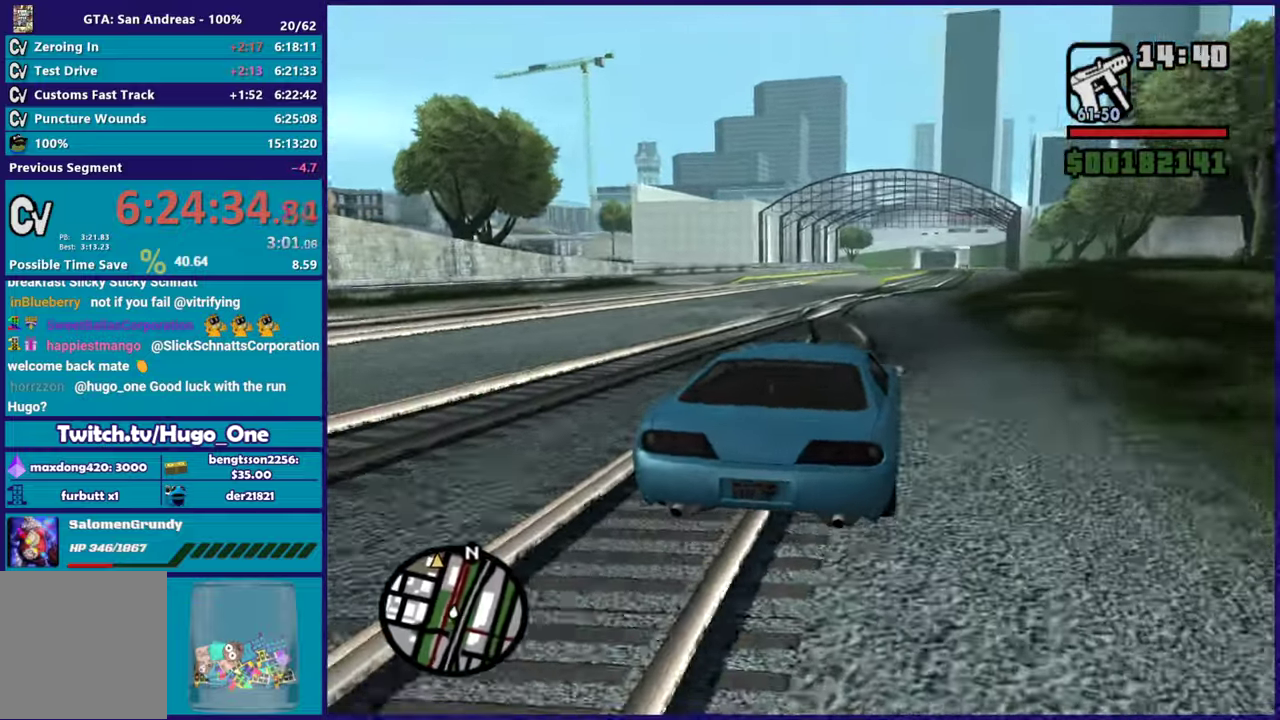
{"buttons": ["R2"], "left_stick": "center", "right_stick": "down-left", "events": []}
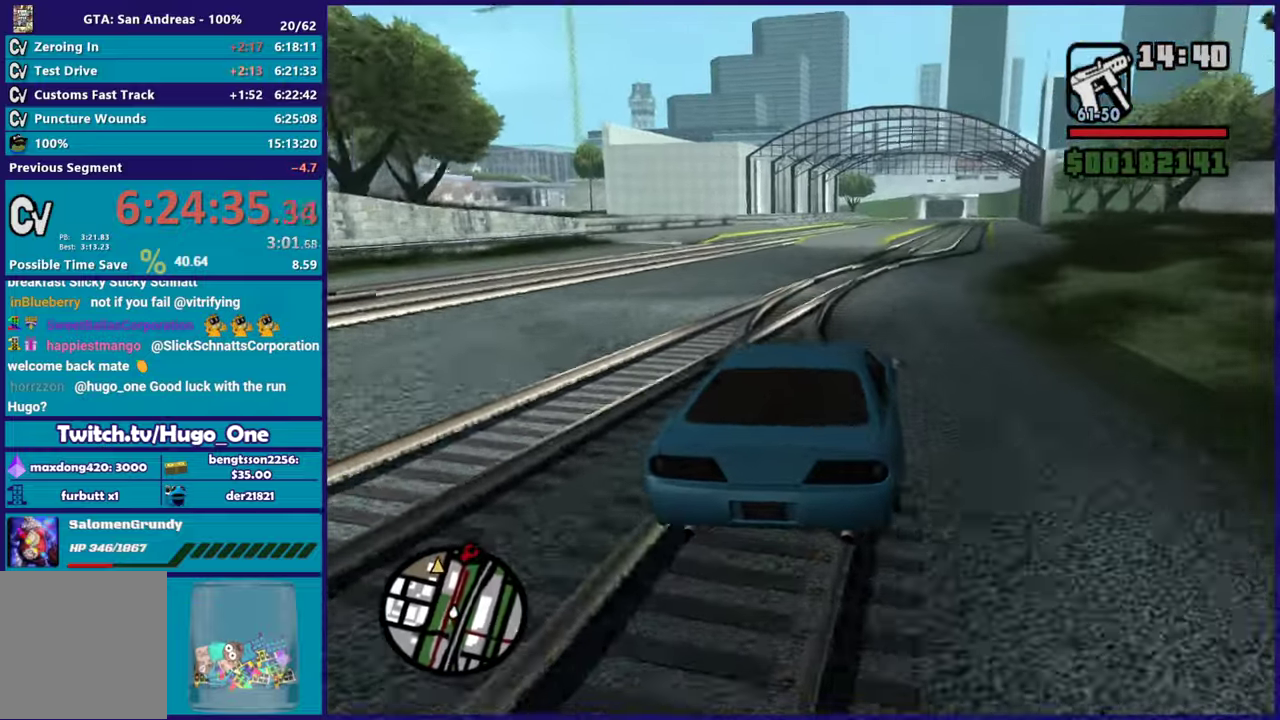
{"buttons": ["R2"], "left_stick": "center", "right_stick": "down-left", "events": [[17, "left_stick", "left"], [184, "left_stick", "center"]]}
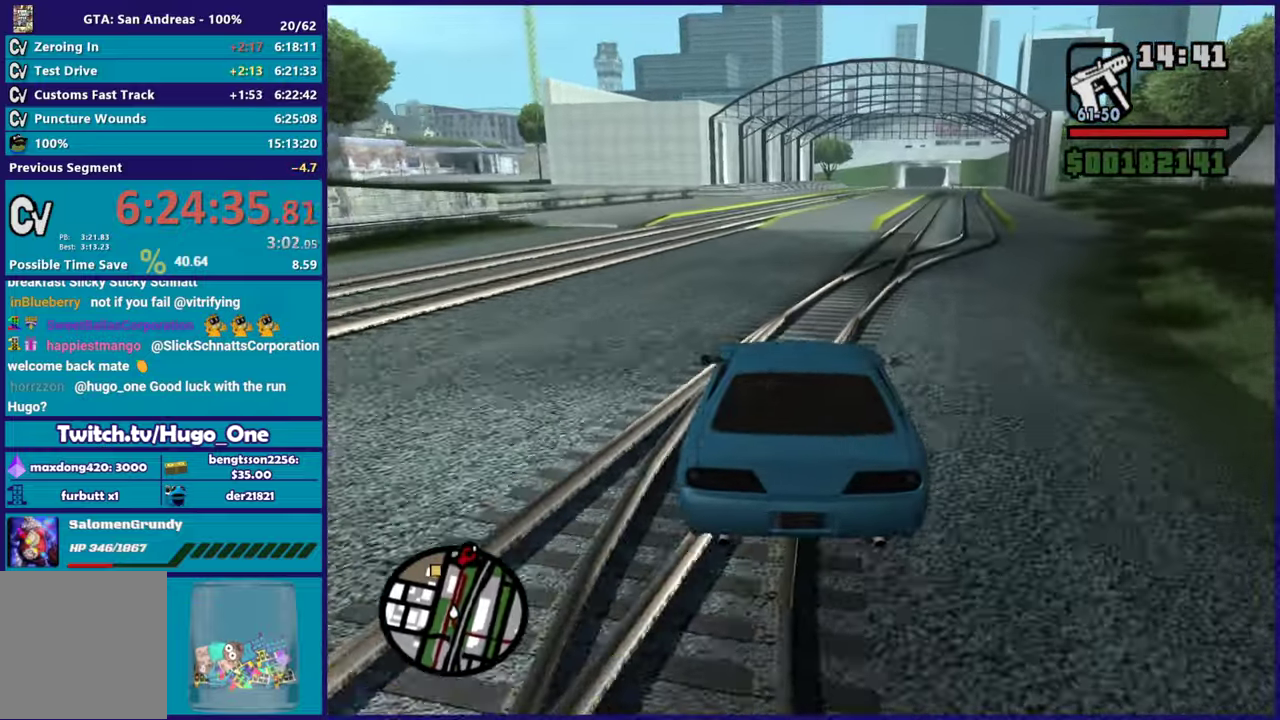
{"buttons": ["R2"], "left_stick": "center", "right_stick": "down-left", "events": [[150, "left_stick", "right"], [317, "left_stick", "center"]]}
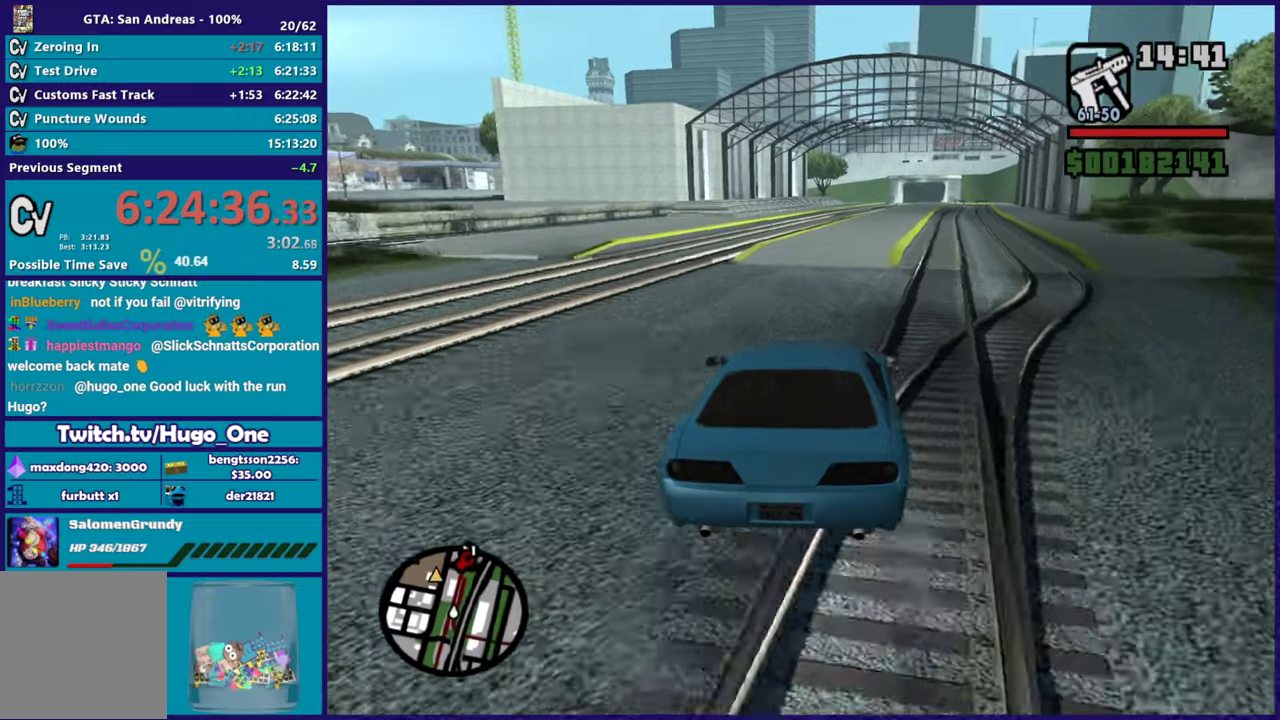
{"buttons": ["R2"], "left_stick": "left", "right_stick": "down-left", "events": [[50, "left_stick", "right"], [201, "left_stick", "center"], [334, "left_stick", "left"]]}
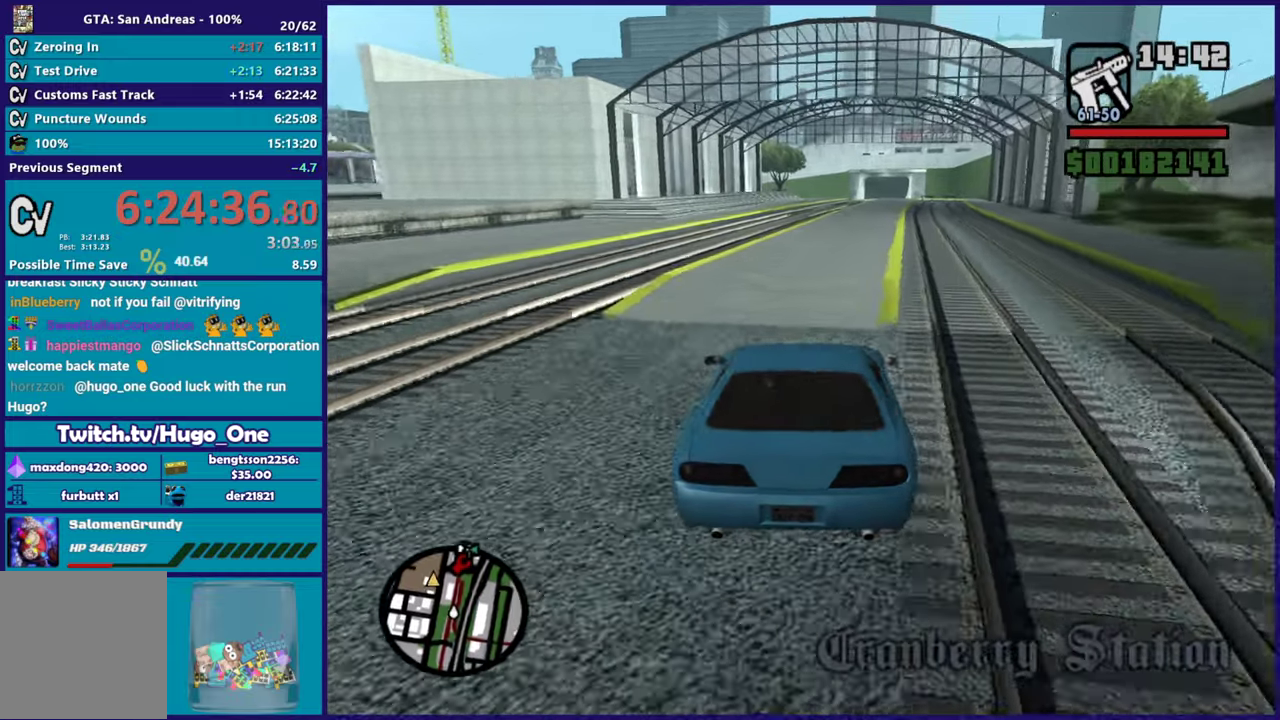
{"buttons": ["R2"], "left_stick": "center", "right_stick": "center", "events": [[50, "left_stick", "right"], [233, "left_stick", "center"], [267, "right_stick", "center"]]}
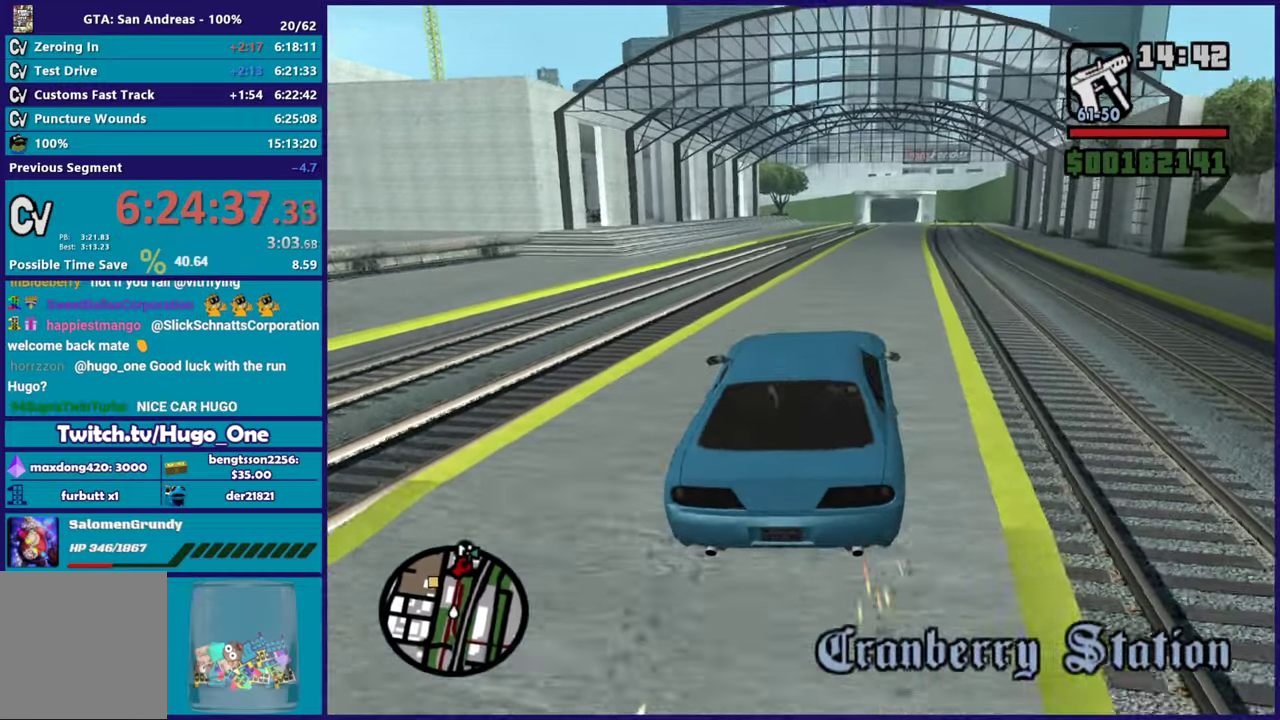
{"buttons": ["R2"], "left_stick": "center", "right_stick": "center", "events": [[217, "left_stick", "right"], [367, "left_stick", "center"]]}
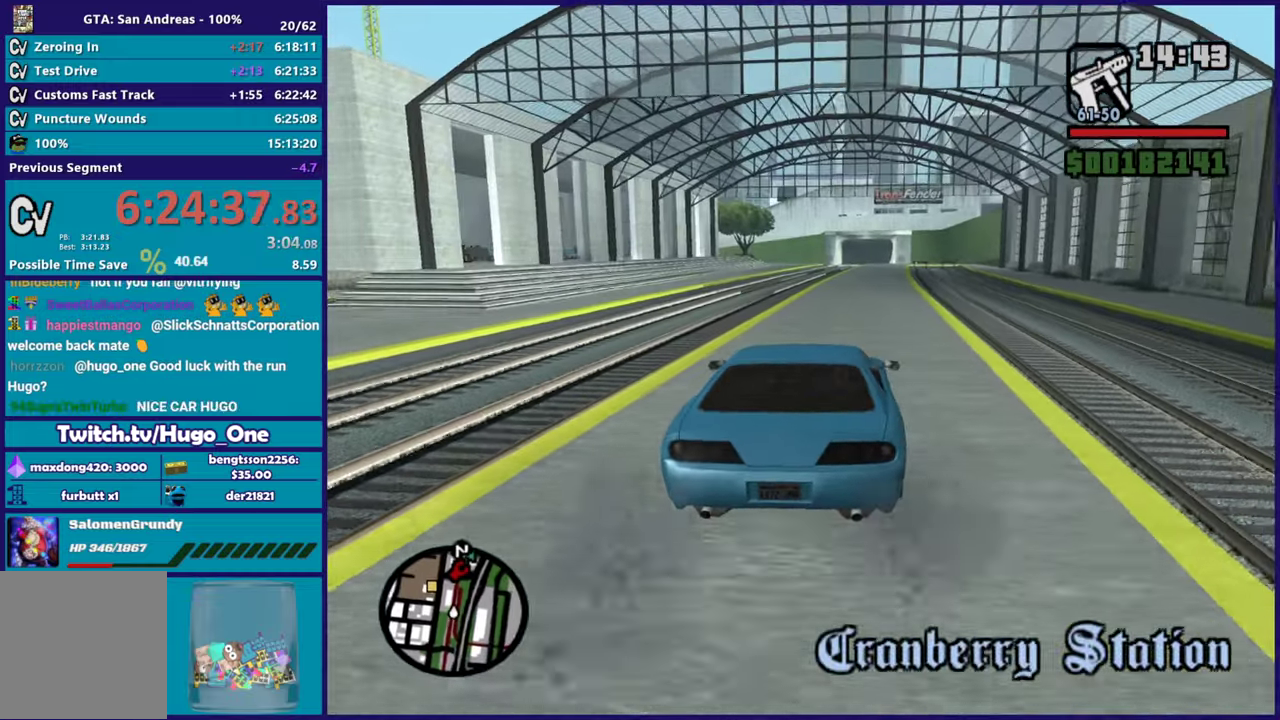
{"buttons": ["R2"], "left_stick": "right", "right_stick": "down-left", "events": [[83, "left_stick", "right"], [83, "right_stick", "down-left"], [217, "left_stick", "center"], [283, "left_stick", "up-left"], [384, "left_stick", "center"], [434, "left_stick", "right"]]}
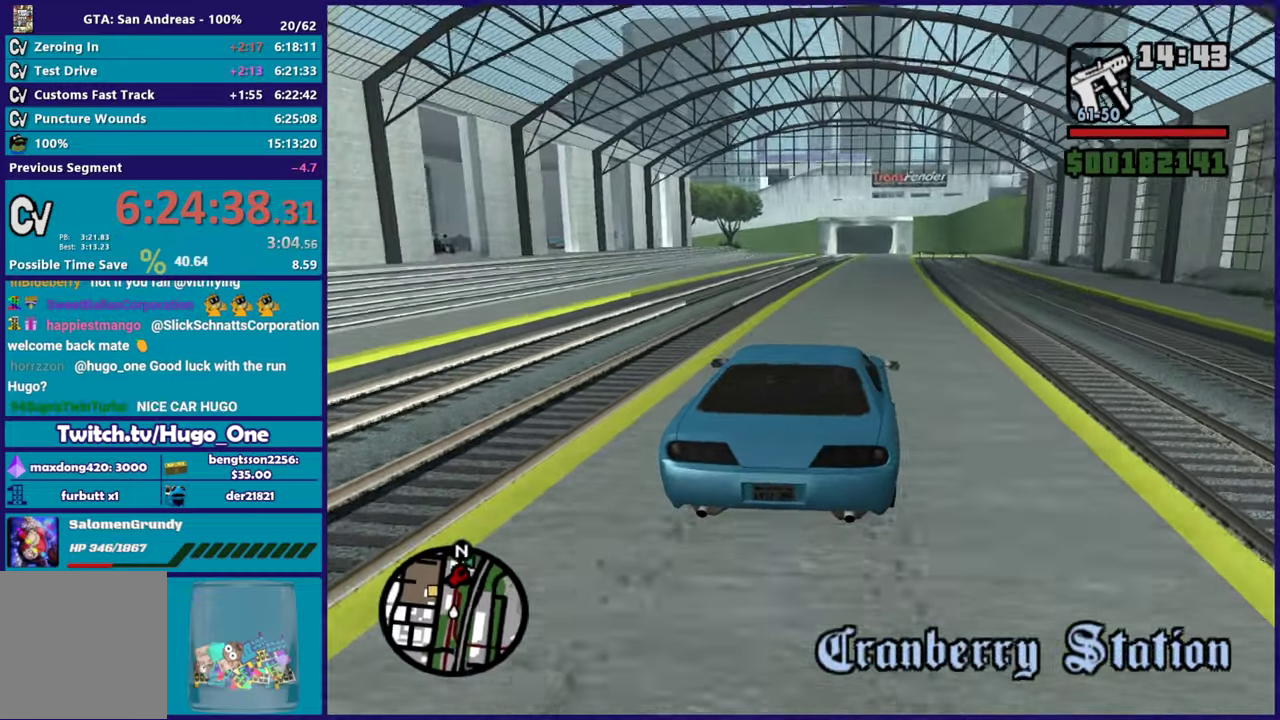
{"buttons": ["R2"], "left_stick": "center", "right_stick": "down-left", "events": [[50, "left_stick", "center"], [351, "left_stick", "down-right"], [467, "left_stick", "center"]]}
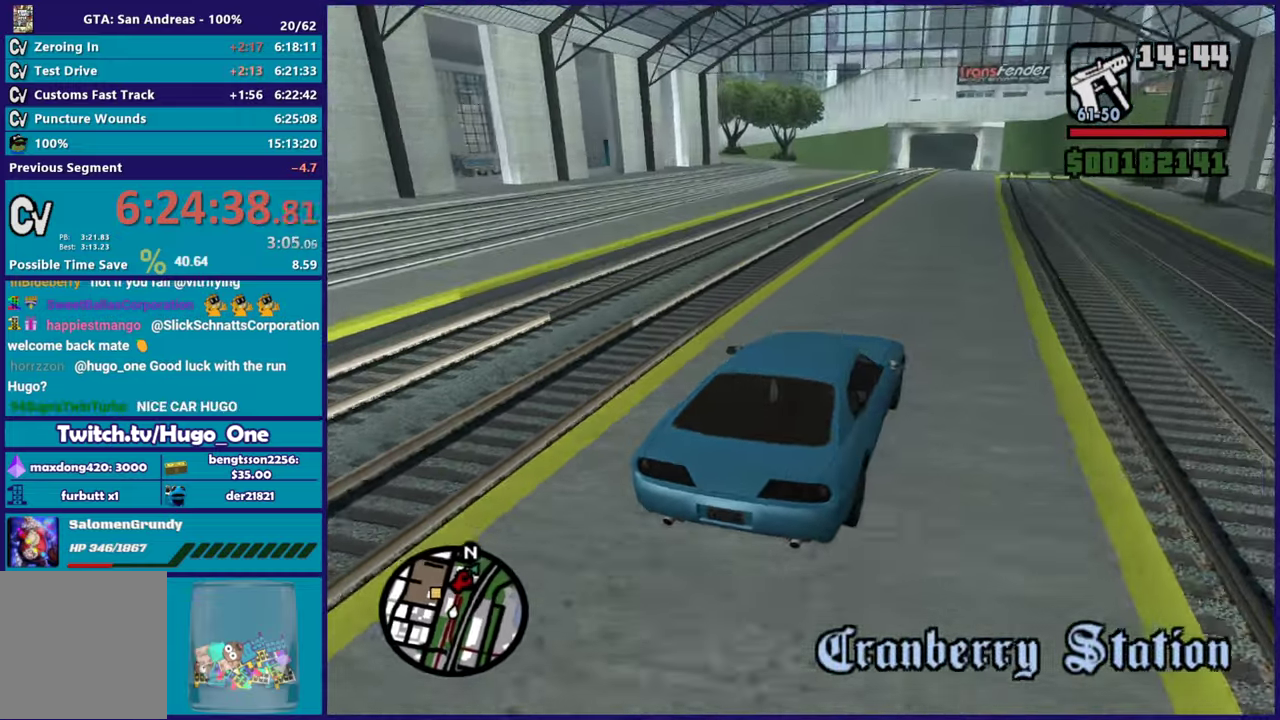
{"buttons": ["R2"], "left_stick": "center", "right_stick": "down-left", "events": [[384, "left_stick", "right"], [467, "left_stick", "center"]]}
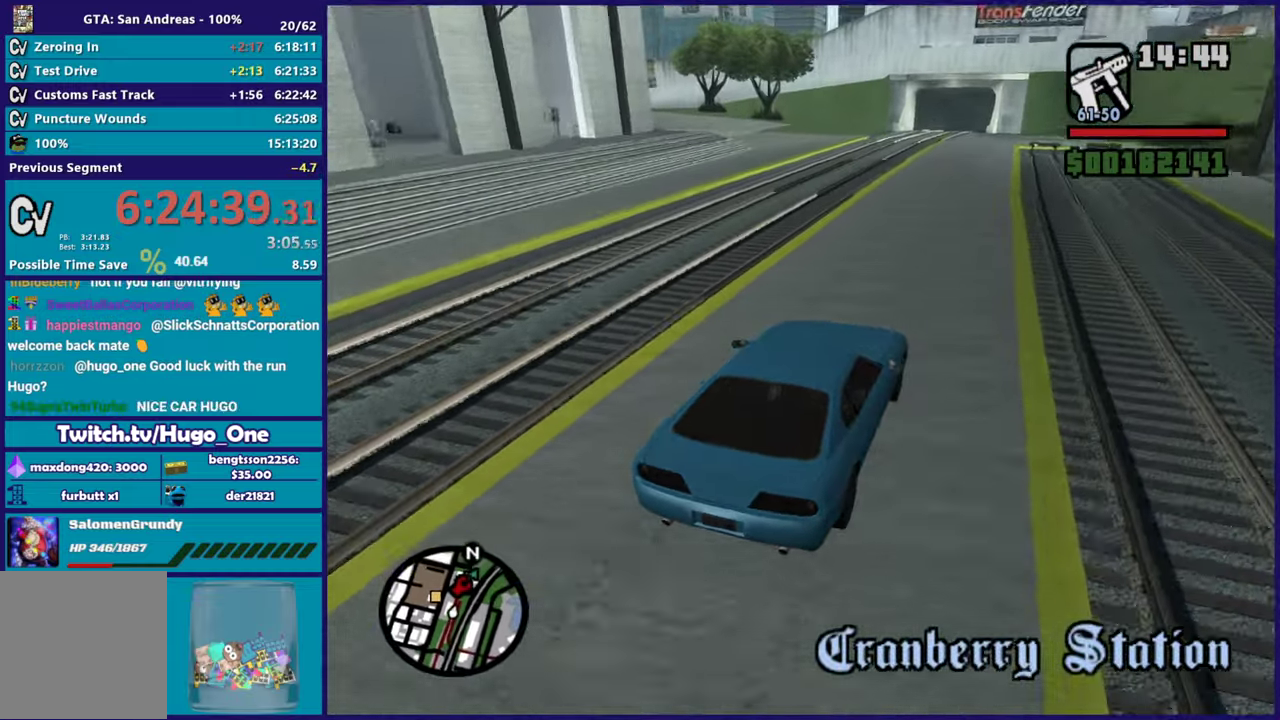
{"buttons": [], "left_stick": "right", "right_stick": "down-left", "events": [[384, "R2", "up"], [467, "left_stick", "right"]]}
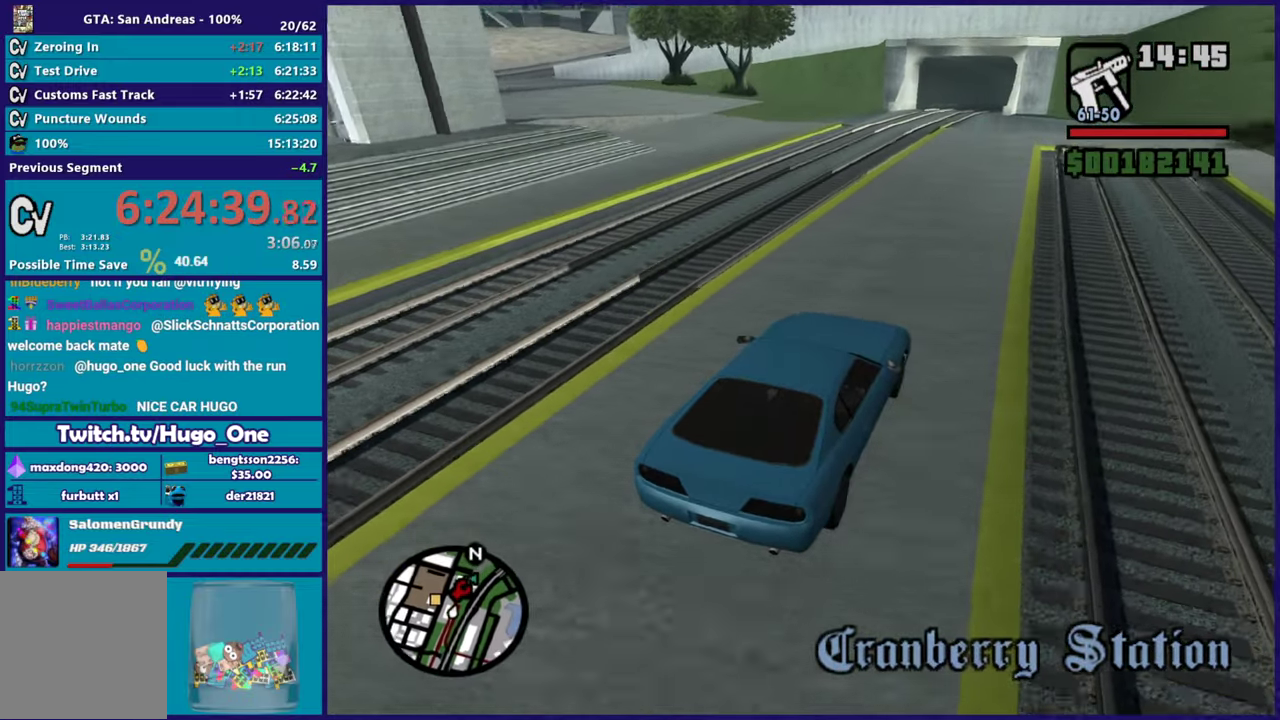
{"buttons": ["L2"], "left_stick": "left", "right_stick": "down-left", "events": [[83, "left_stick", "center"], [167, "left_stick", "left"], [367, "L2", "down"]]}
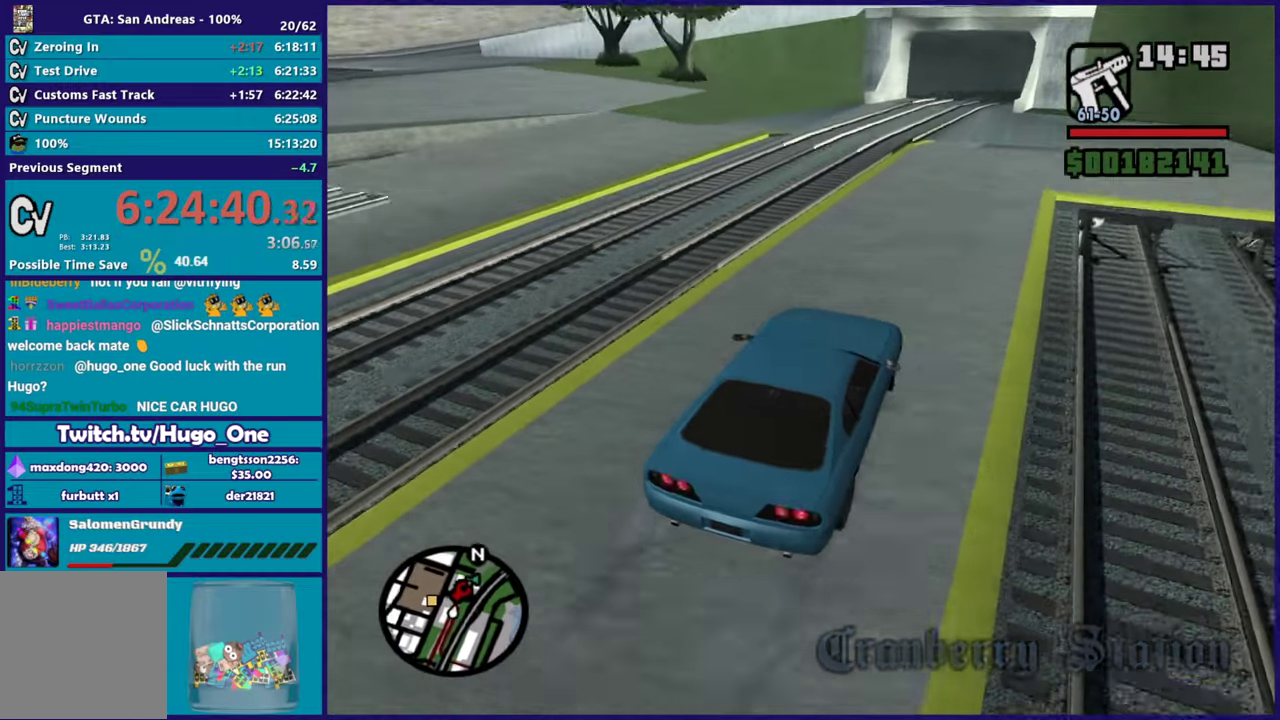
{"buttons": [], "left_stick": "left", "right_stick": "down-left", "events": [[17, "L2", "up"], [50, "left_stick", "center"], [117, "left_stick", "left"], [167, "L2", "down"], [317, "L2", "up"], [384, "left_stick", "center"], [501, "left_stick", "left"]]}
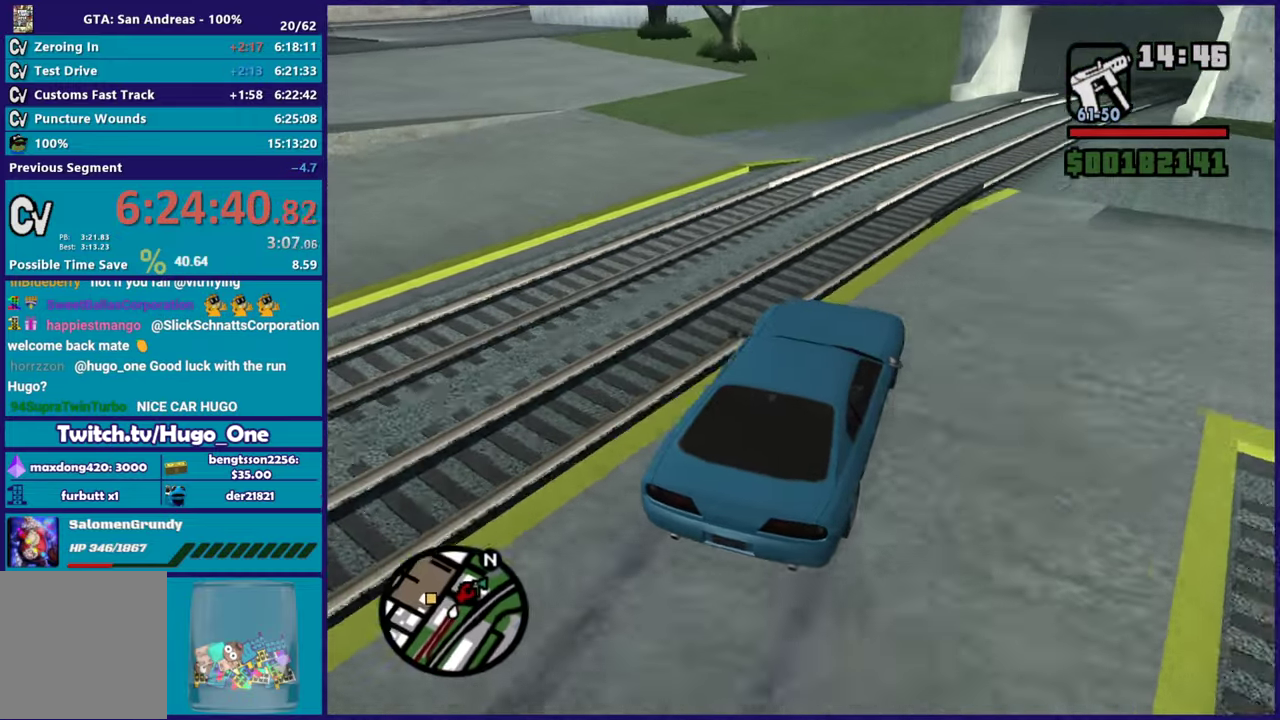
{"buttons": [], "left_stick": "left", "right_stick": "down-left", "events": [[200, "right_stick", "left"], [283, "right_stick", "down-left"]]}
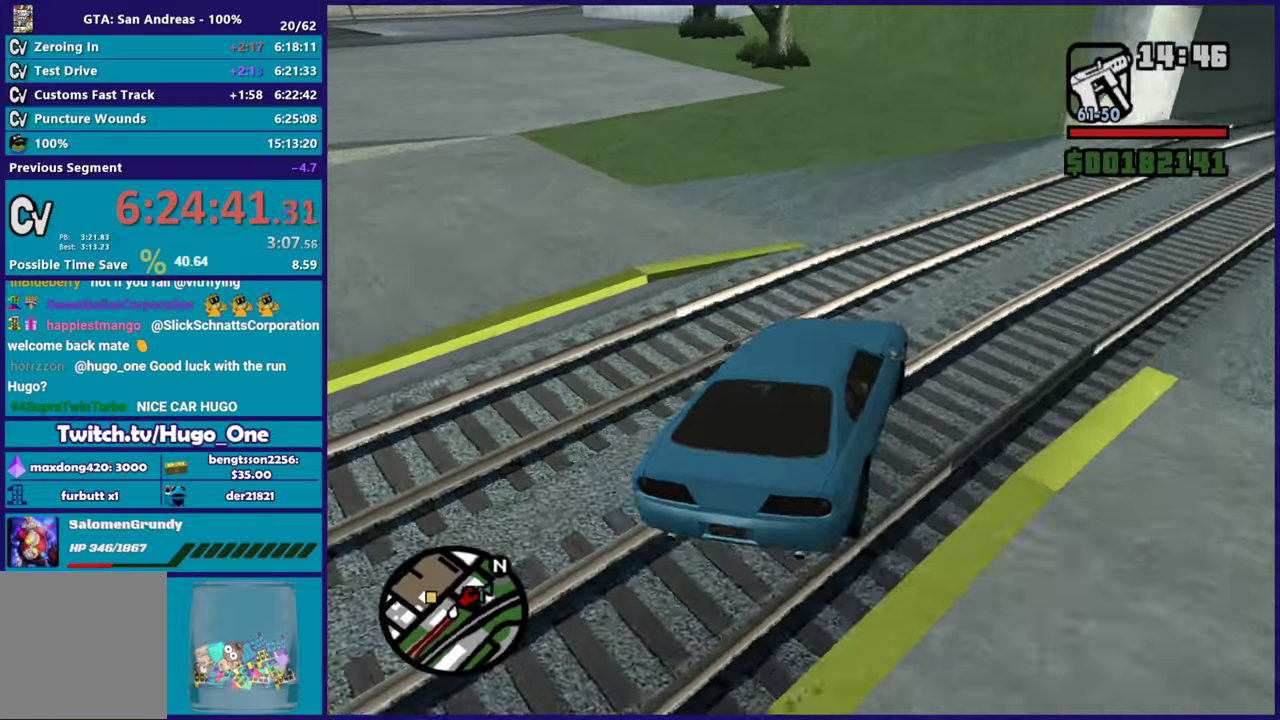
{"buttons": ["R2"], "left_stick": "left", "right_stick": "left", "events": [[50, "R2", "down"], [267, "right_stick", "left"]]}
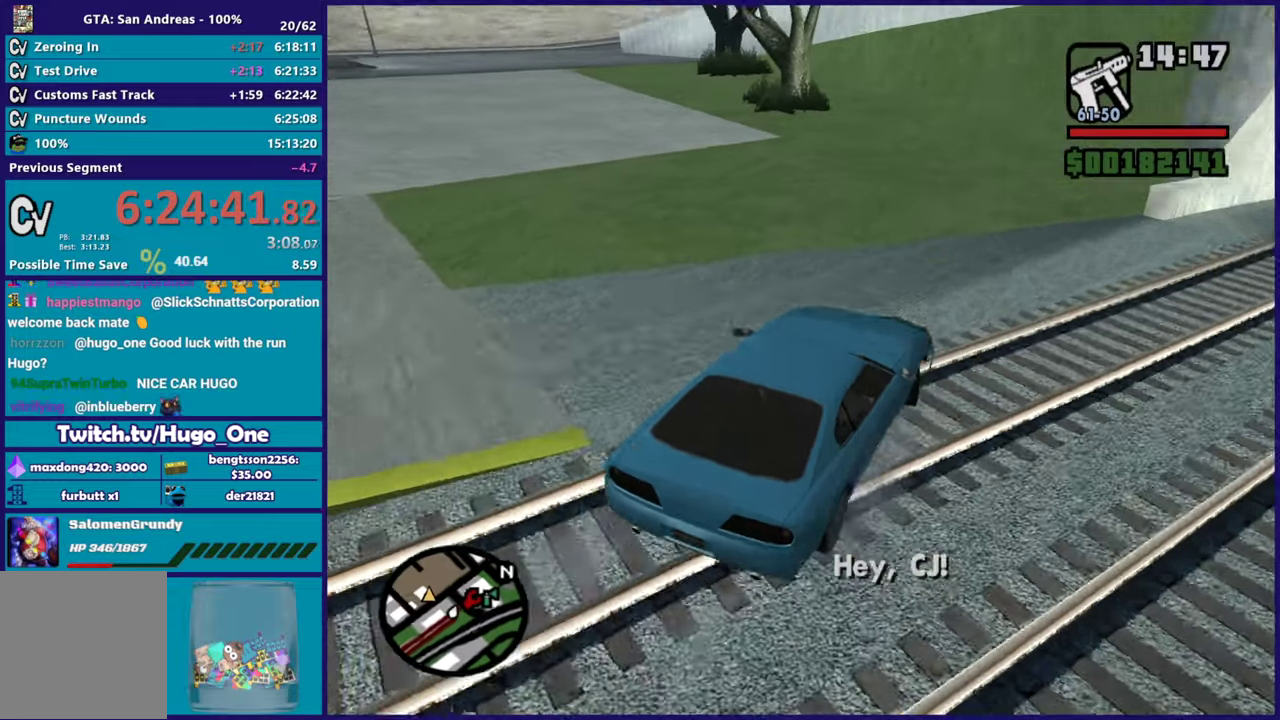
{"buttons": ["R2"], "left_stick": "left", "right_stick": "left", "events": [[133, "right_stick", "down-left"], [283, "right_stick", "left"]]}
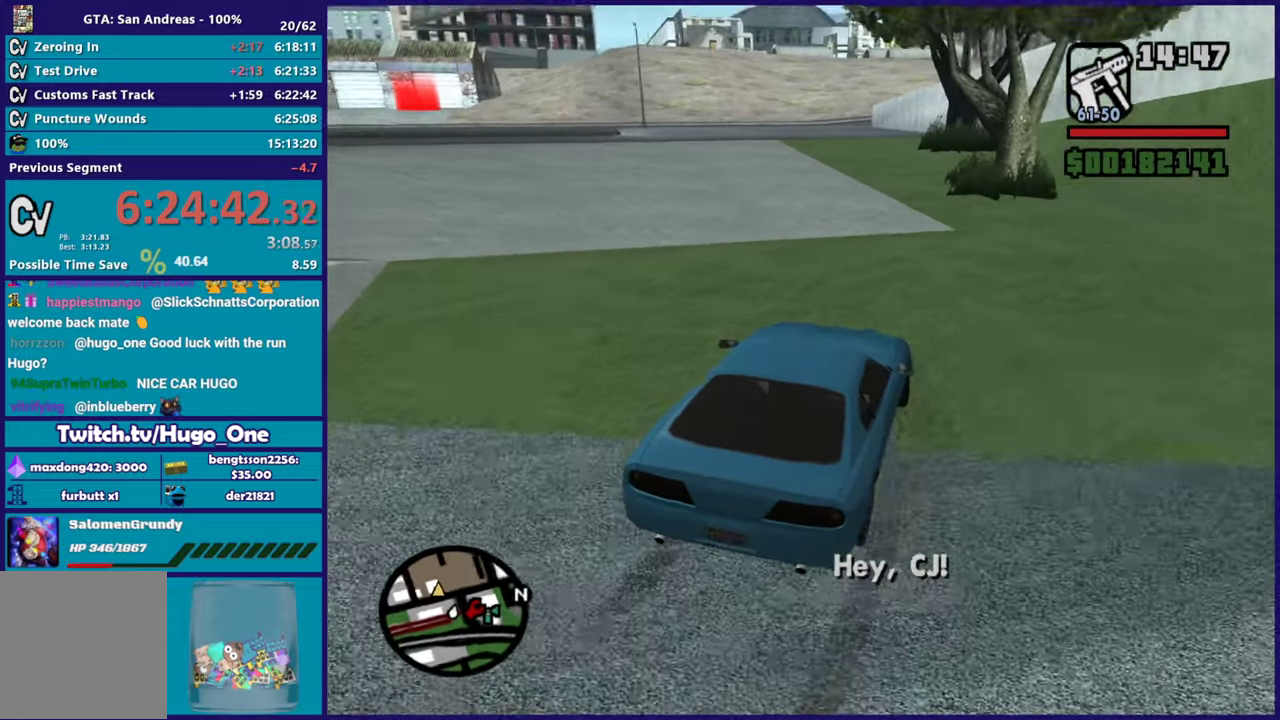
{"buttons": ["R2"], "left_stick": "left", "right_stick": "left", "events": []}
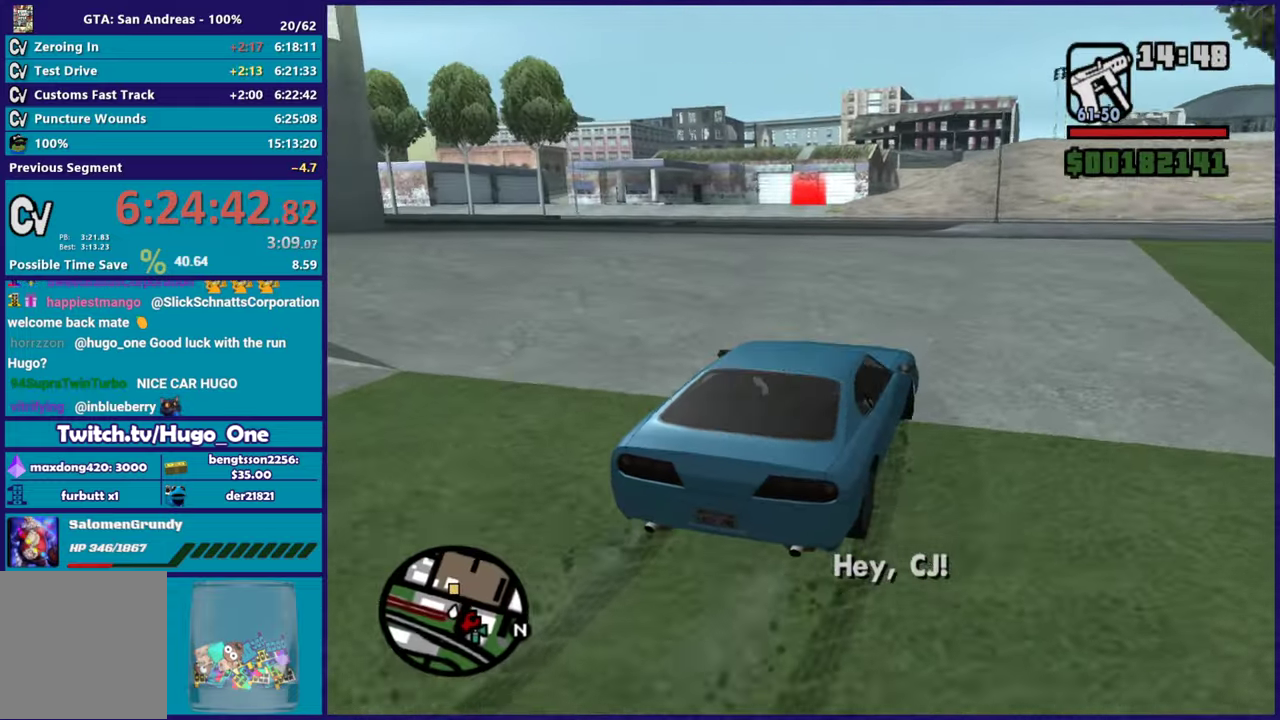
{"buttons": ["R2"], "left_stick": "center", "right_stick": "down-left", "events": [[83, "left_stick", "center"], [200, "left_stick", "left"], [217, "right_stick", "down-left"], [400, "left_stick", "center"]]}
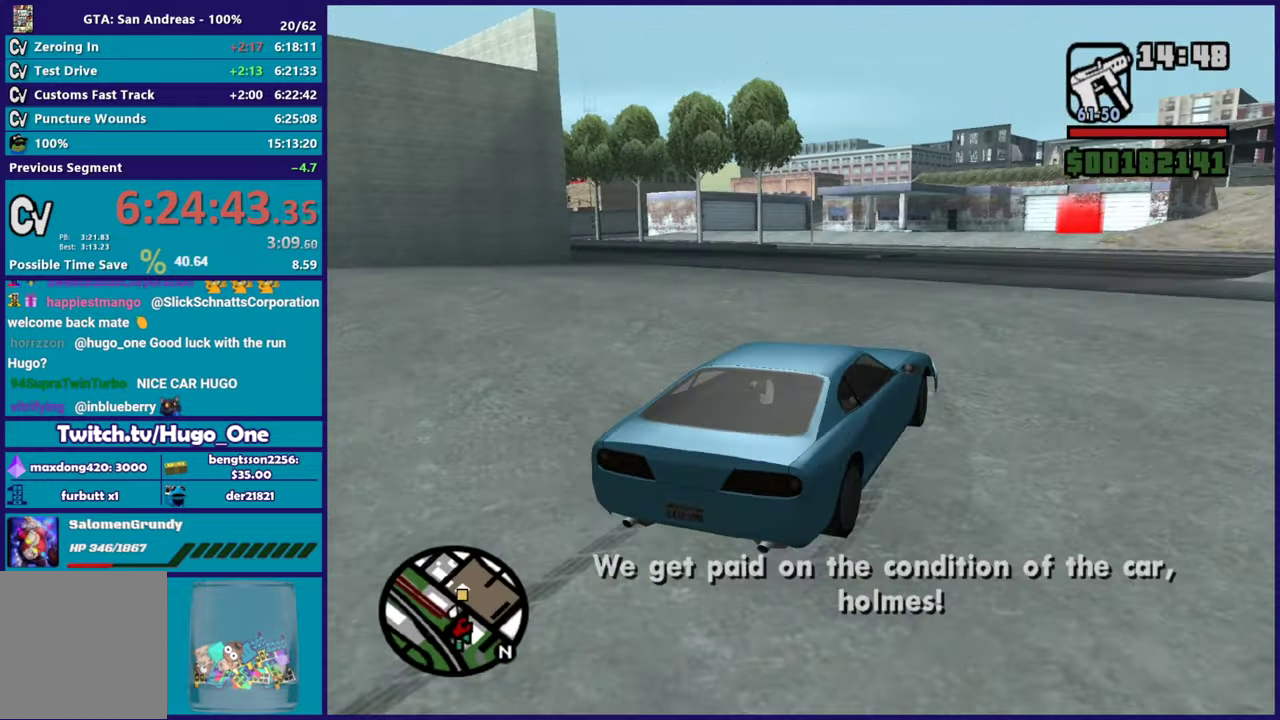
{"buttons": ["R2"], "left_stick": "center", "right_stick": "down-left", "events": []}
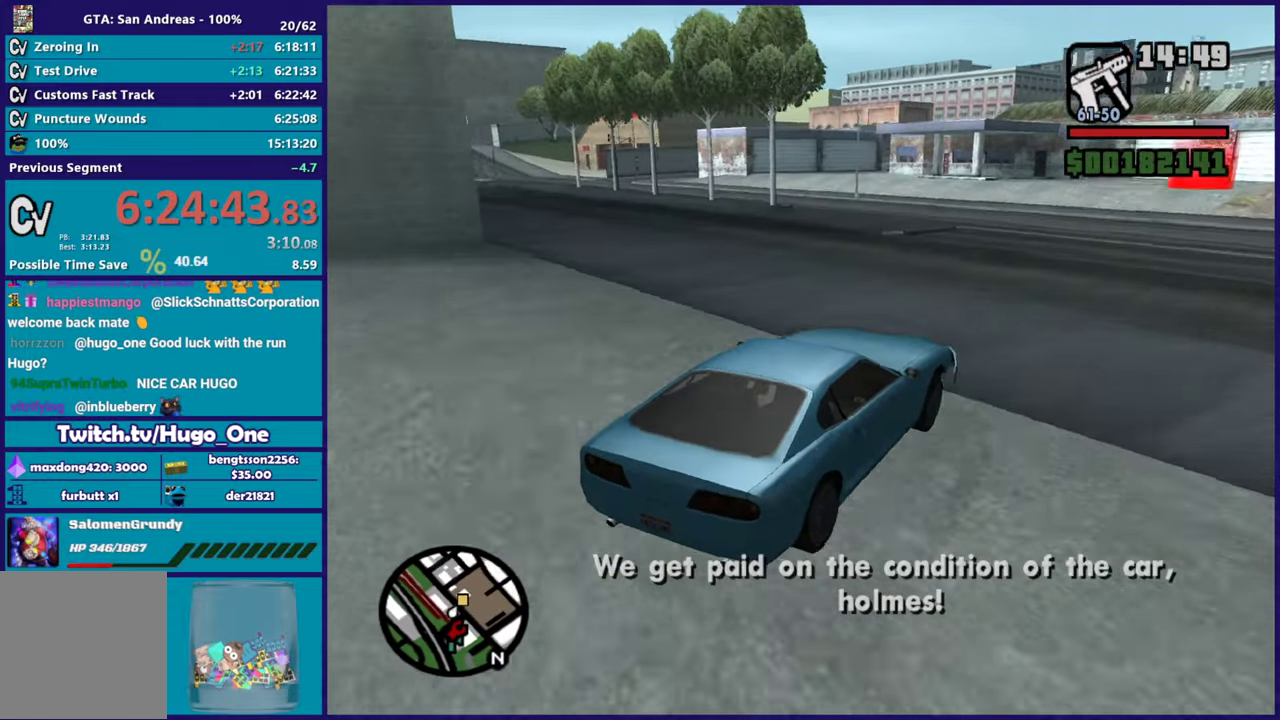
{"buttons": ["R2"], "left_stick": "center", "right_stick": "center", "events": [[350, "right_stick", "left"], [434, "right_stick", "center"]]}
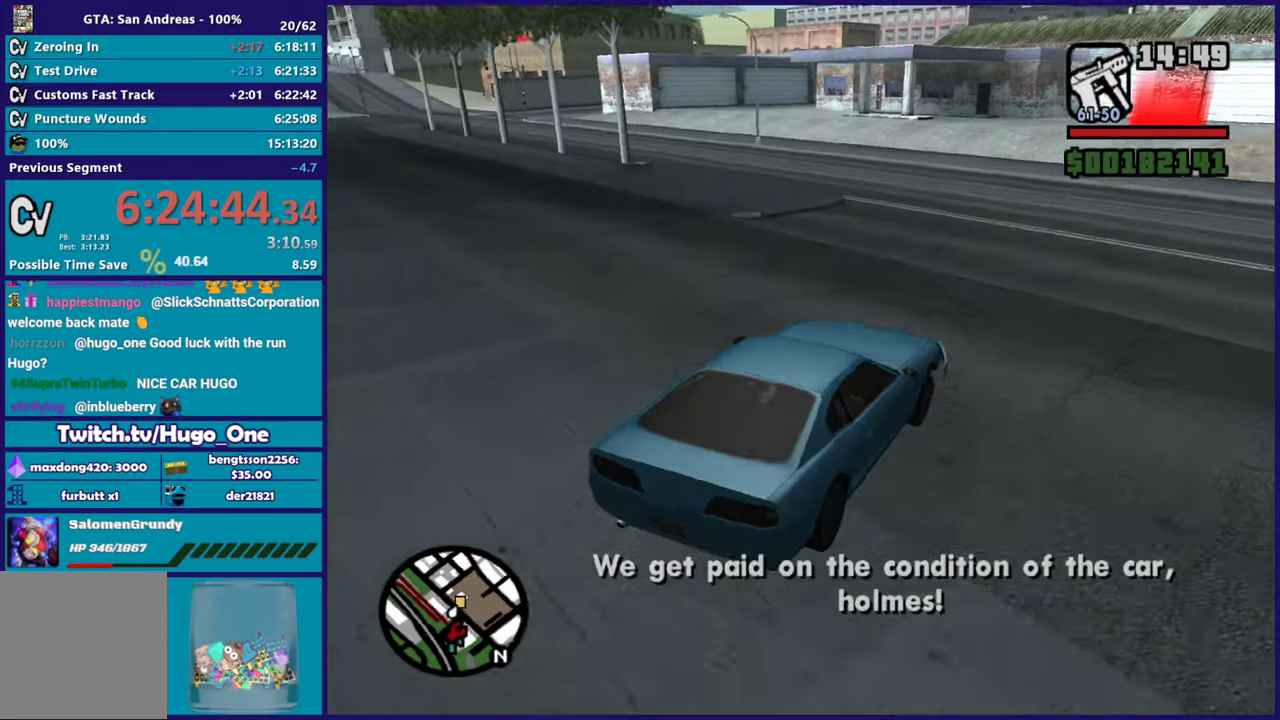
{"buttons": ["R2"], "left_stick": "center", "right_stick": "down-left", "events": [[334, "right_stick", "down-left"]]}
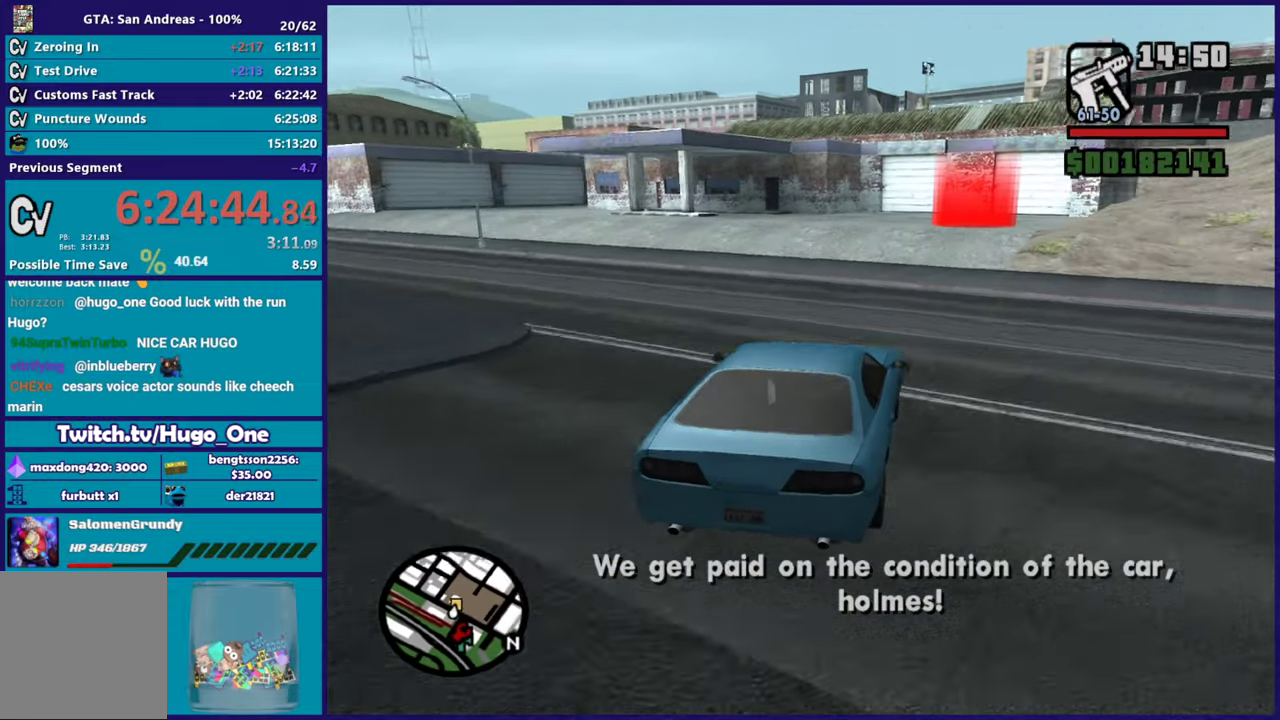
{"buttons": ["R2"], "left_stick": "down-right", "right_stick": "down-left", "events": [[283, "left_stick", "down-right"]]}
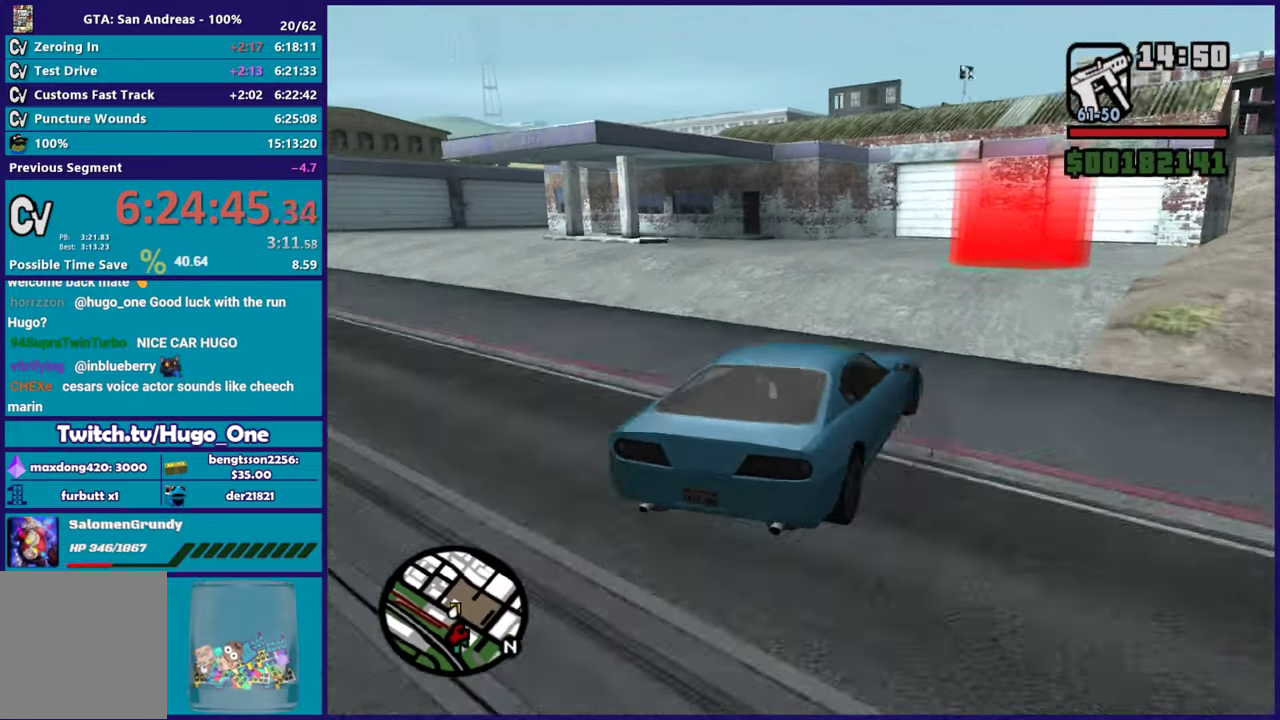
{"buttons": ["A", "L2"], "left_stick": "center", "right_stick": "center", "events": [[17, "R2", "up"], [84, "left_stick", "center"], [317, "left_stick", "left"], [367, "right_stick", "center"], [484, "A", "down"], [484, "L2", "down"], [484, "left_stick", "center"]]}